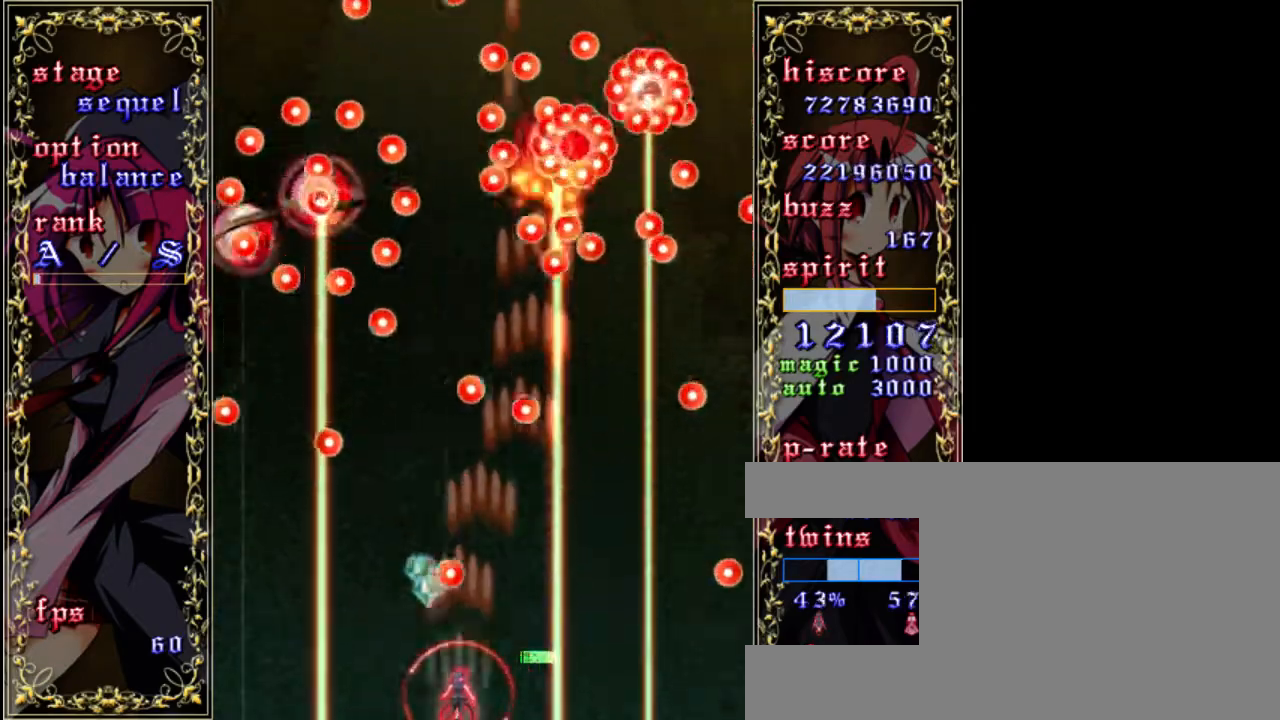
Gameplay with keyboard; each line is a JSON object with the keys held at the frame after it. "events" lists presses ("down") and releases ("up") of "a", "c", "d", "down", "left", "right", "s", "shift", "up", "x" and "z" between this image and that frame as [ms after this image, input, new state], when the widget could be followed in between. No other keys are recorded. Mouse input is not recorded.
{"keys": ["shift", "z"], "events": [[200, "left", "up"], [200, "right", "down"], [500, "right", "up"]]}
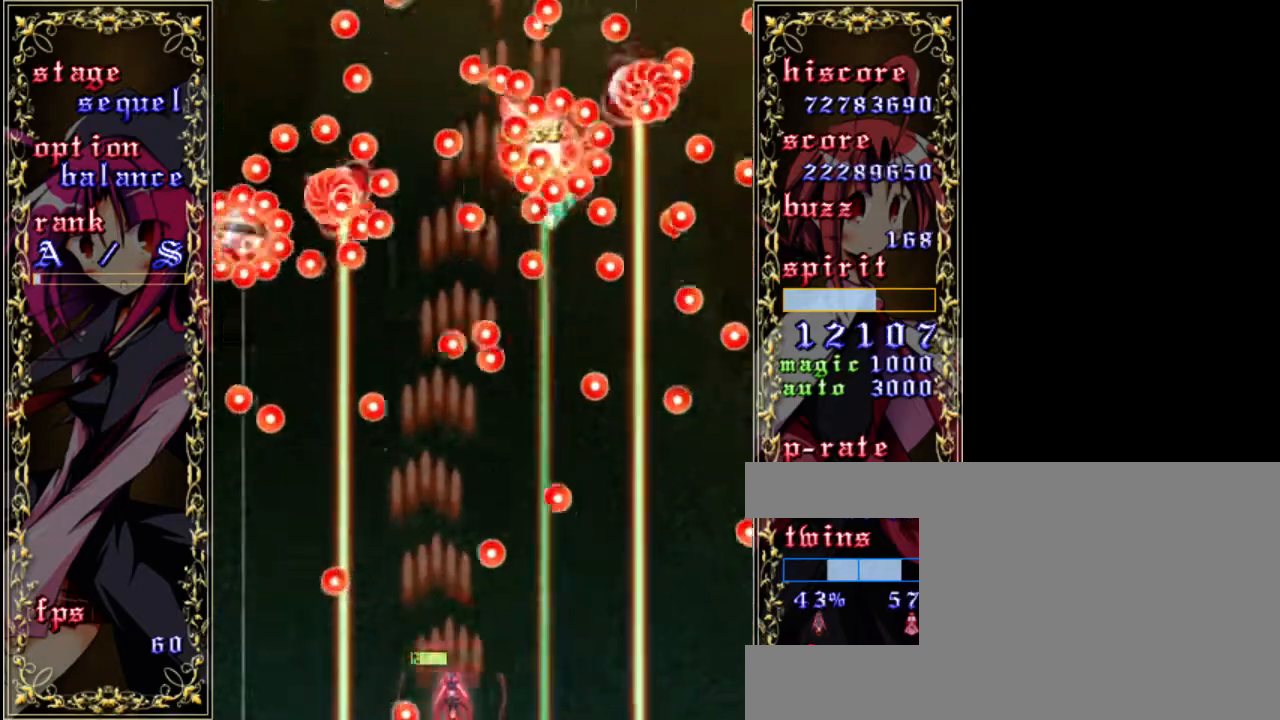
{"keys": ["shift", "z"], "events": [[33, "left", "down"], [500, "left", "up"]]}
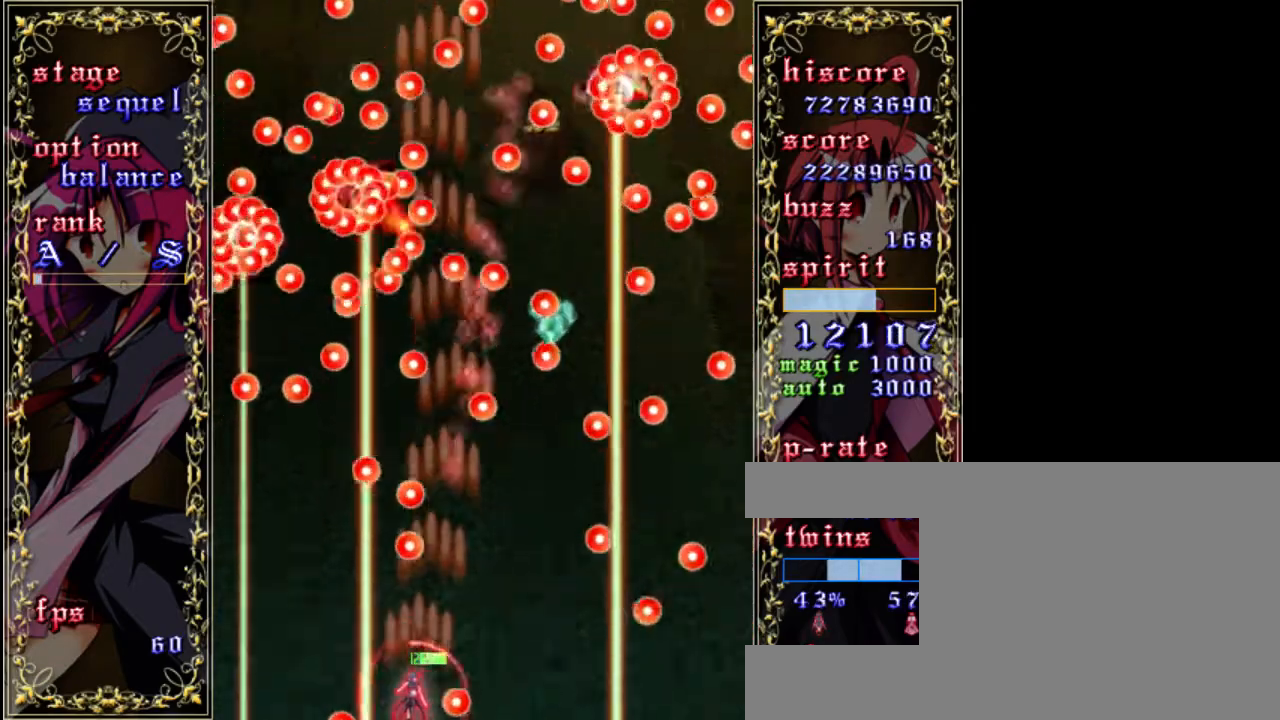
{"keys": ["right", "shift", "z"], "events": [[133, "right", "down"], [267, "right", "up"], [500, "right", "down"]]}
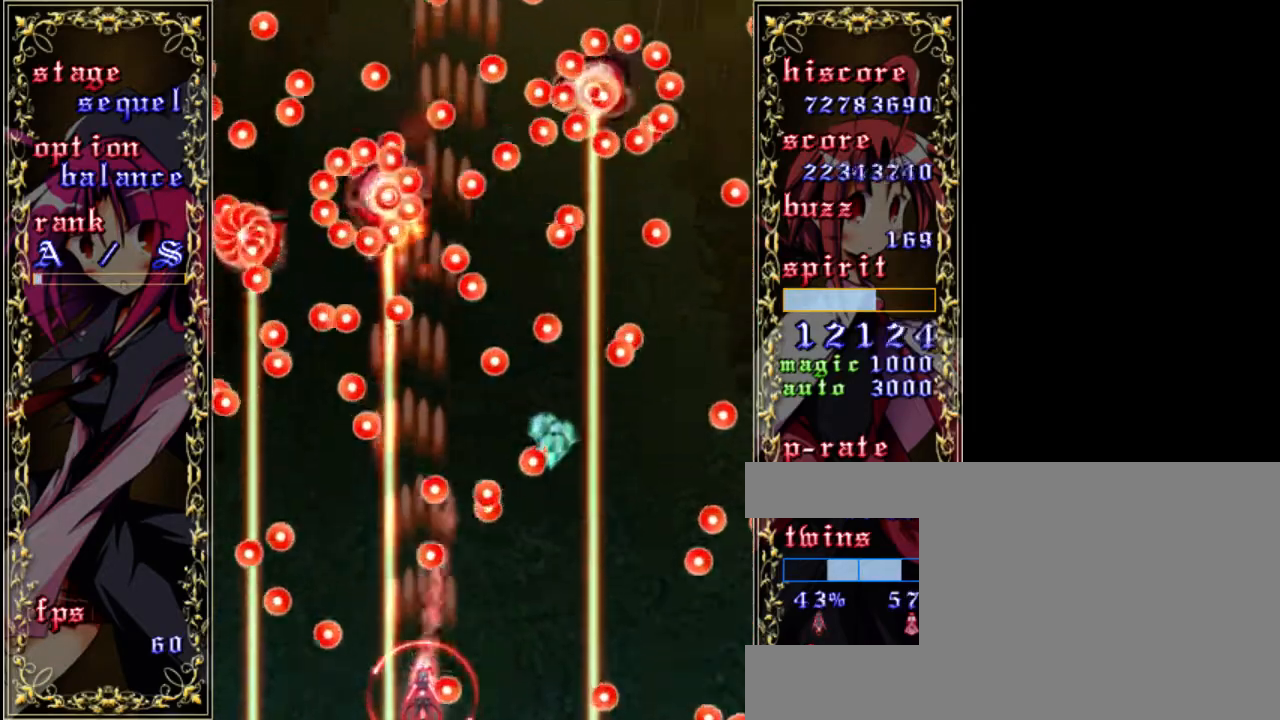
{"keys": ["shift", "z"], "events": [[433, "right", "up"]]}
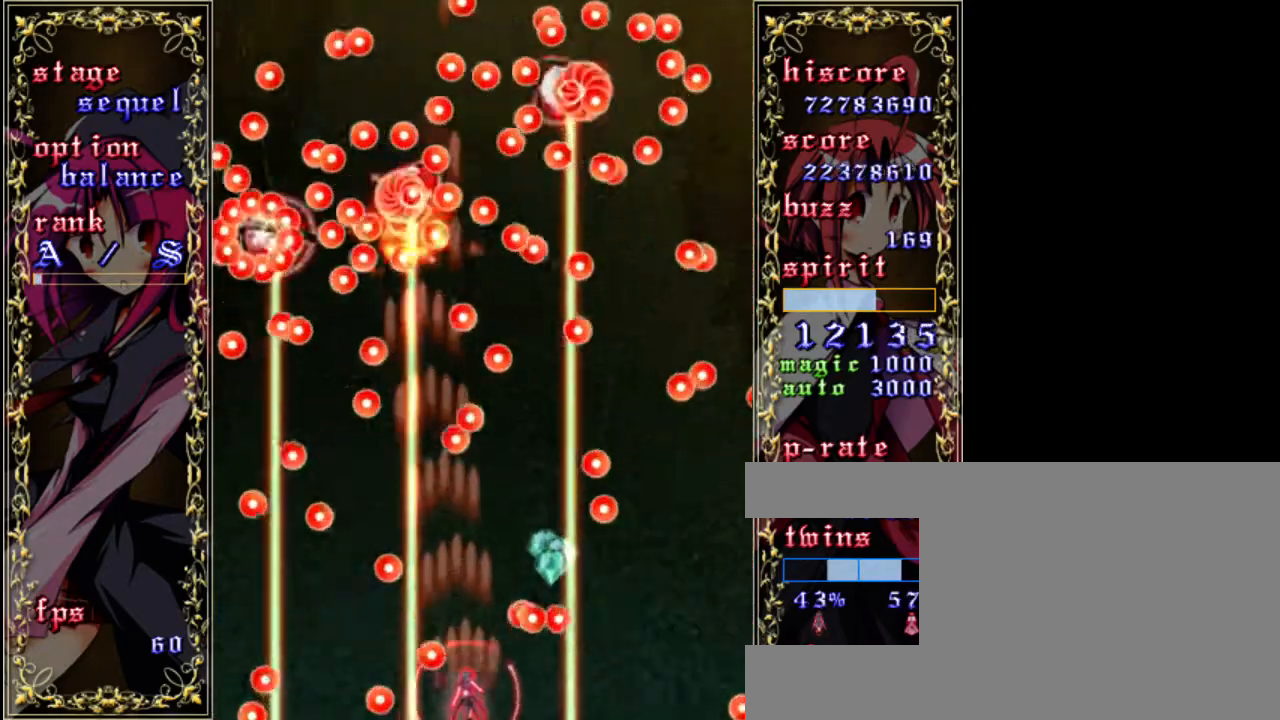
{"keys": ["shift", "z"], "events": [[233, "right", "down"], [400, "right", "up"]]}
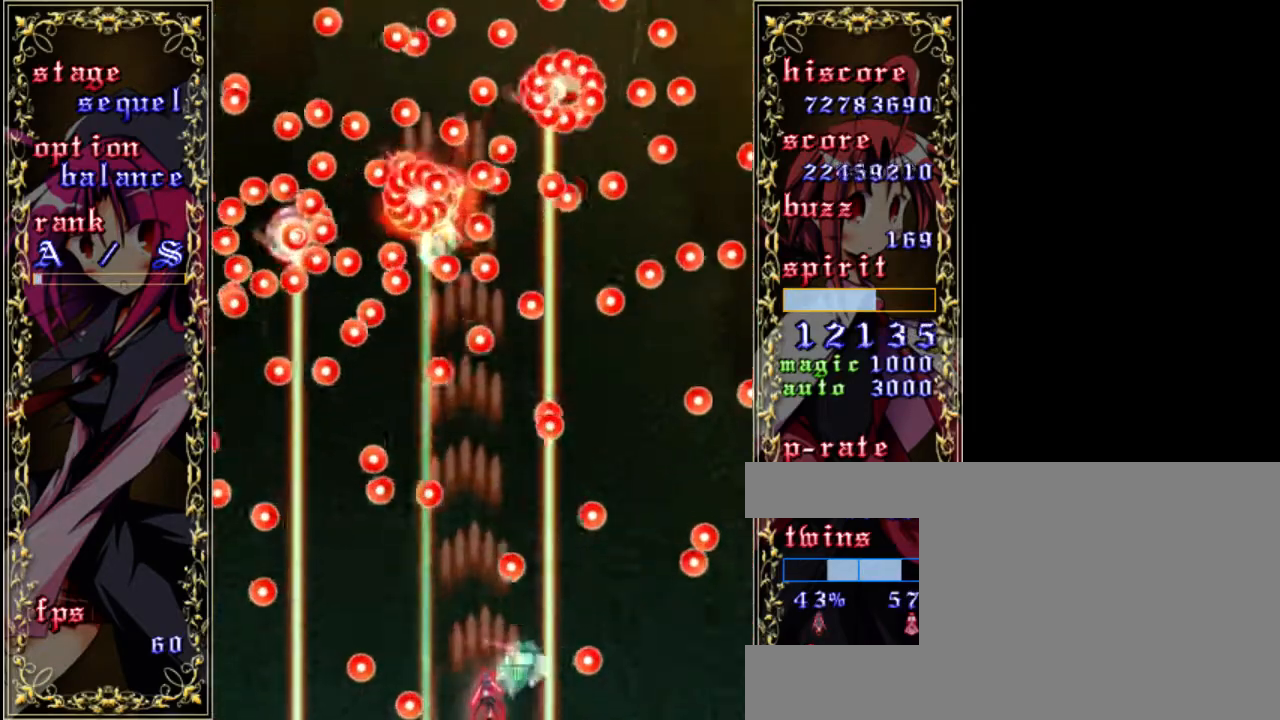
{"keys": ["left", "shift", "z"], "events": [[100, "right", "down"], [200, "right", "up"], [367, "left", "down"]]}
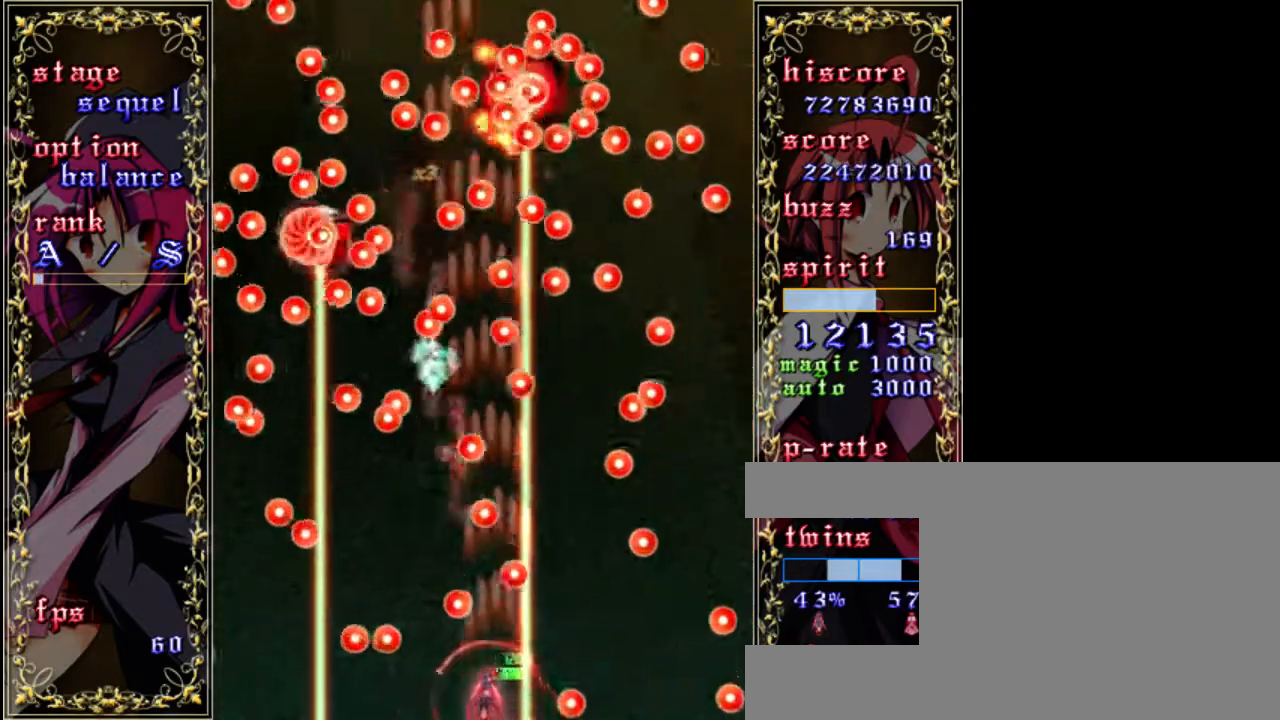
{"keys": ["shift", "z"], "events": [[133, "shift", "up"], [267, "left", "up"], [267, "shift", "down"]]}
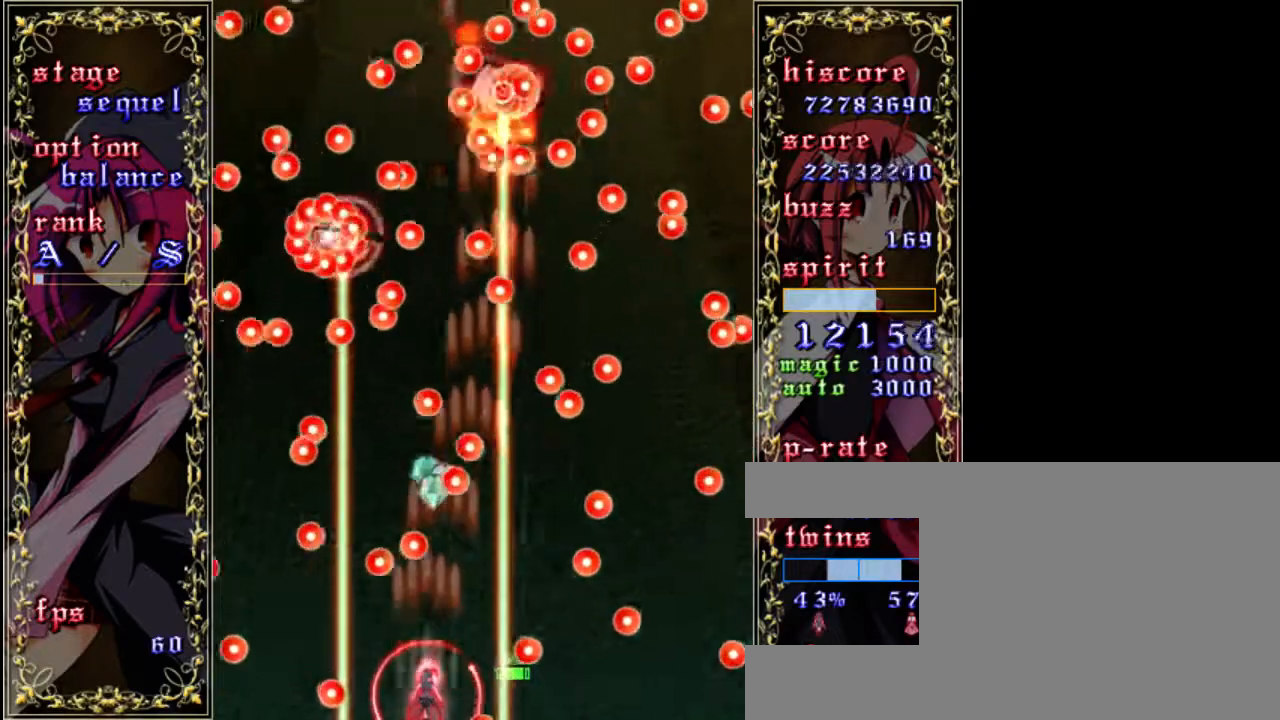
{"keys": ["shift", "z"], "events": []}
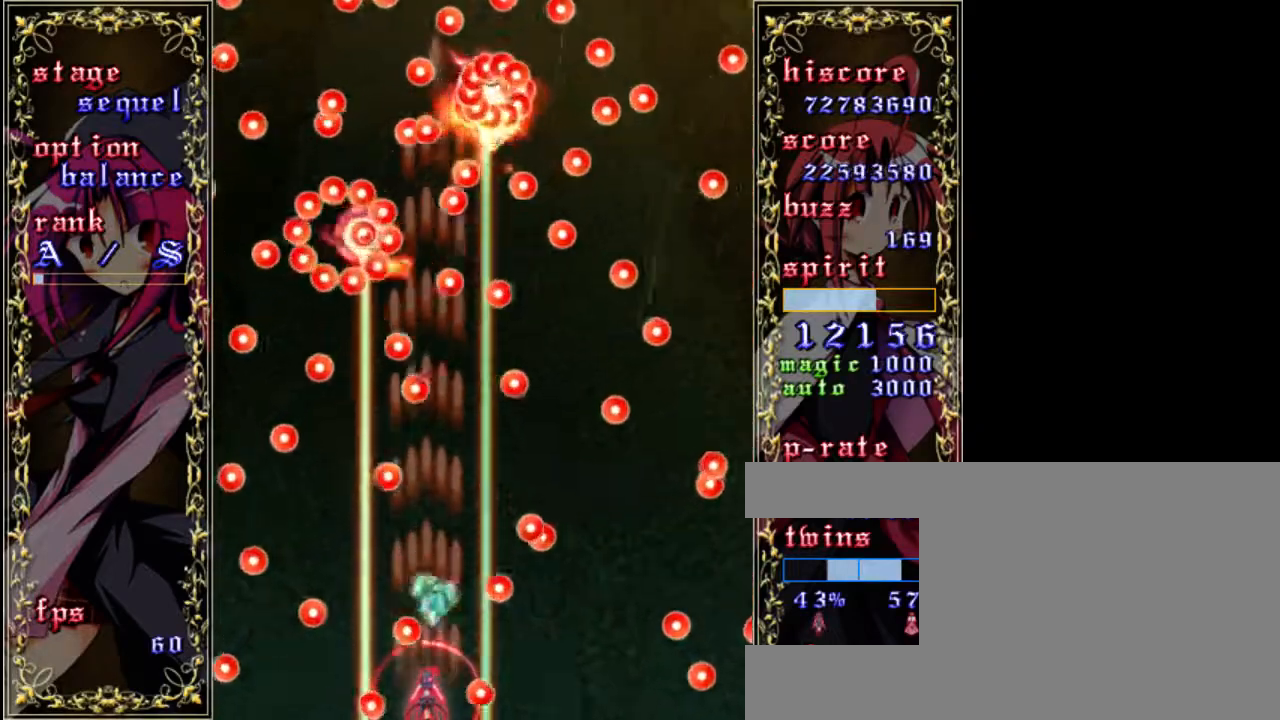
{"keys": ["shift", "z"], "events": []}
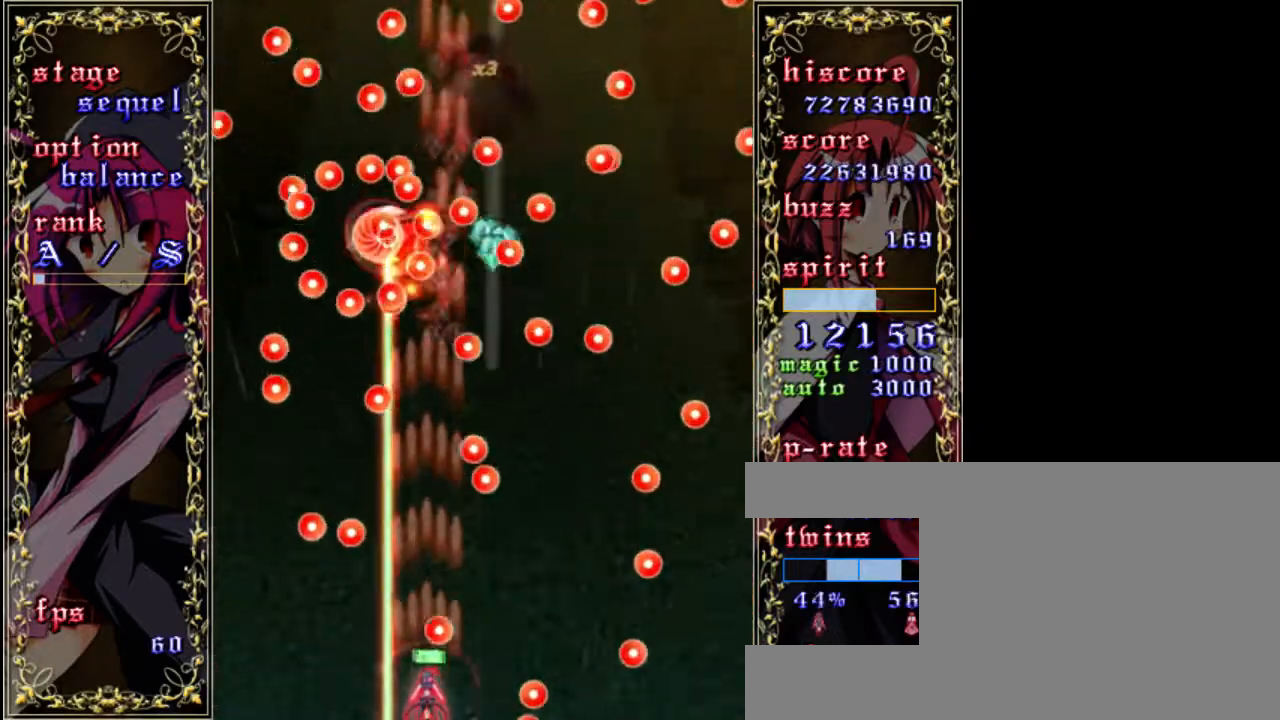
{"keys": ["right", "shift", "z"], "events": [[183, "right", "down"]]}
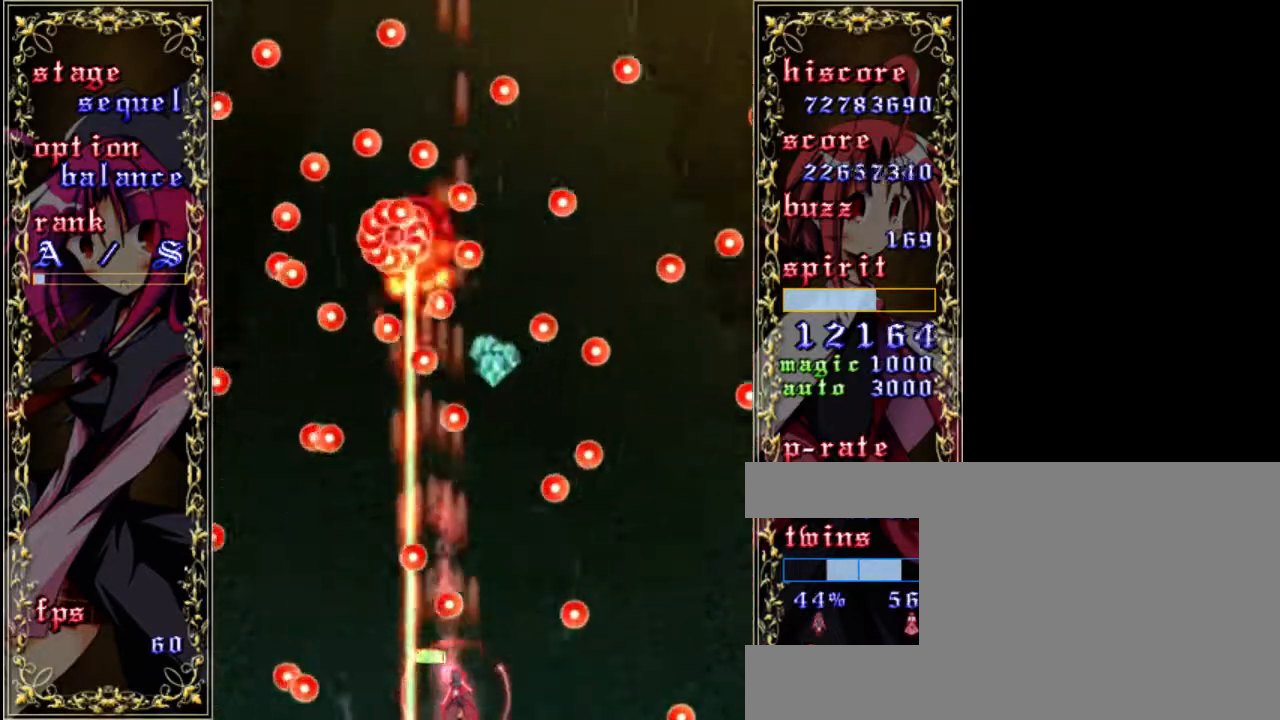
{"keys": ["shift", "up", "z"], "events": [[283, "right", "up"], [450, "up", "down"]]}
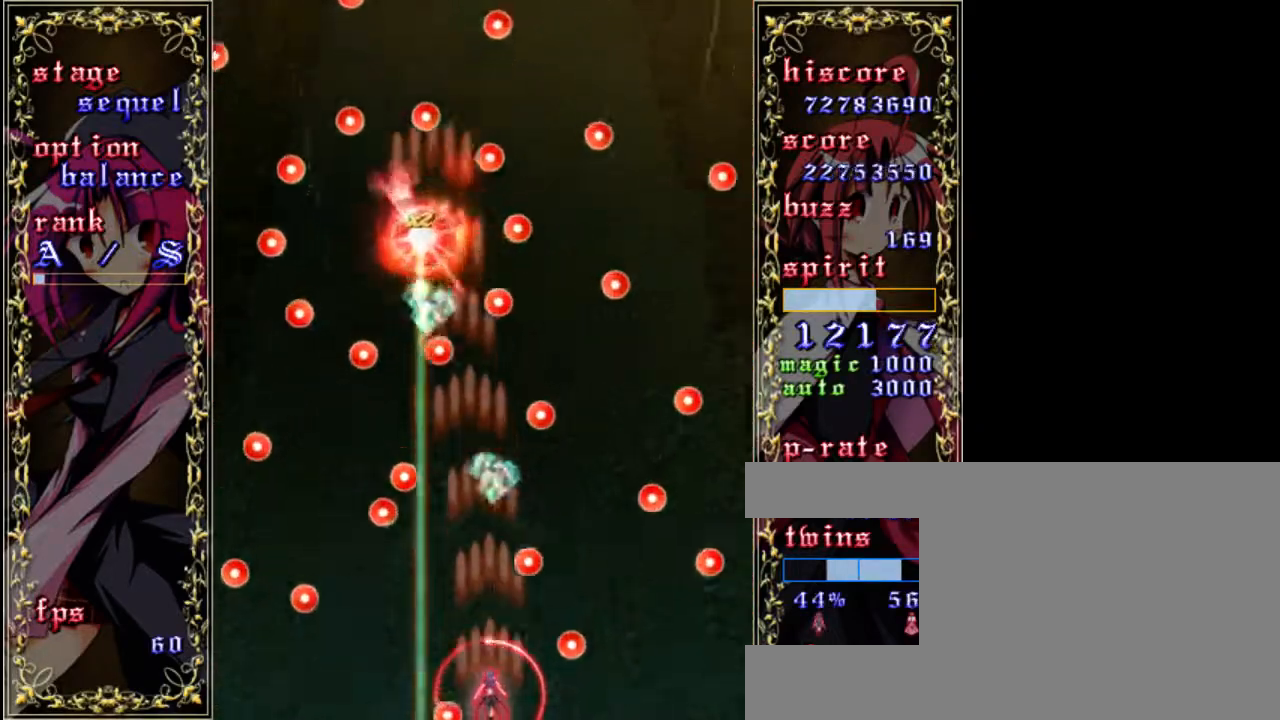
{"keys": ["shift", "z"], "events": [[317, "shift", "up"], [383, "left", "down"], [417, "up", "up"], [483, "left", "up"], [483, "shift", "down"]]}
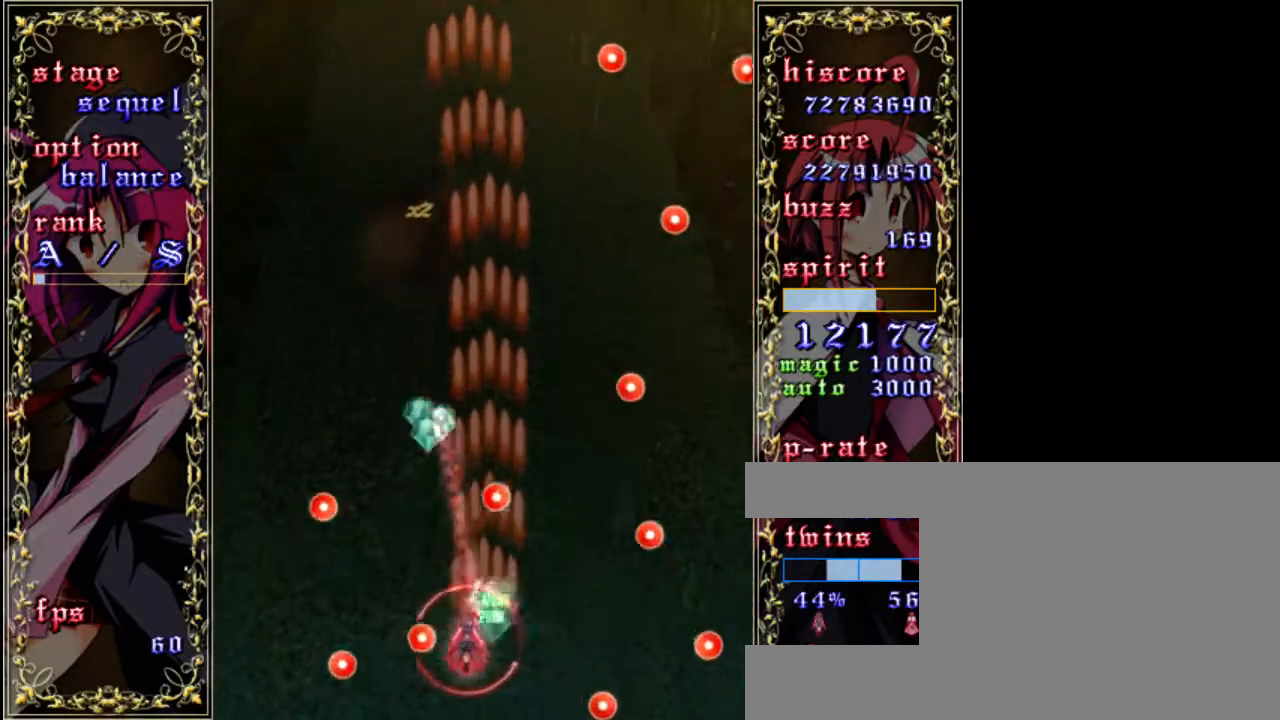
{"keys": ["right", "shift", "up", "z"], "events": [[350, "up", "down"], [450, "right", "down"]]}
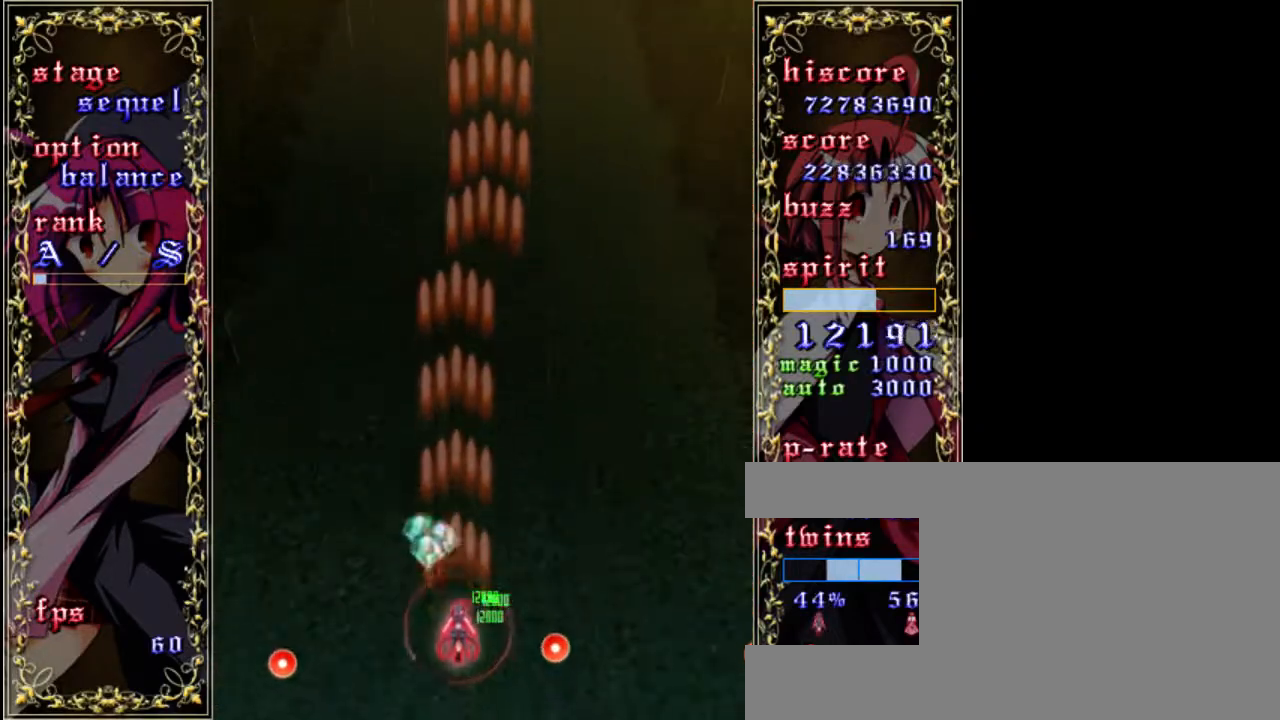
{"keys": ["right", "shift", "z"], "events": [[117, "right", "up"], [350, "up", "up"], [483, "right", "down"]]}
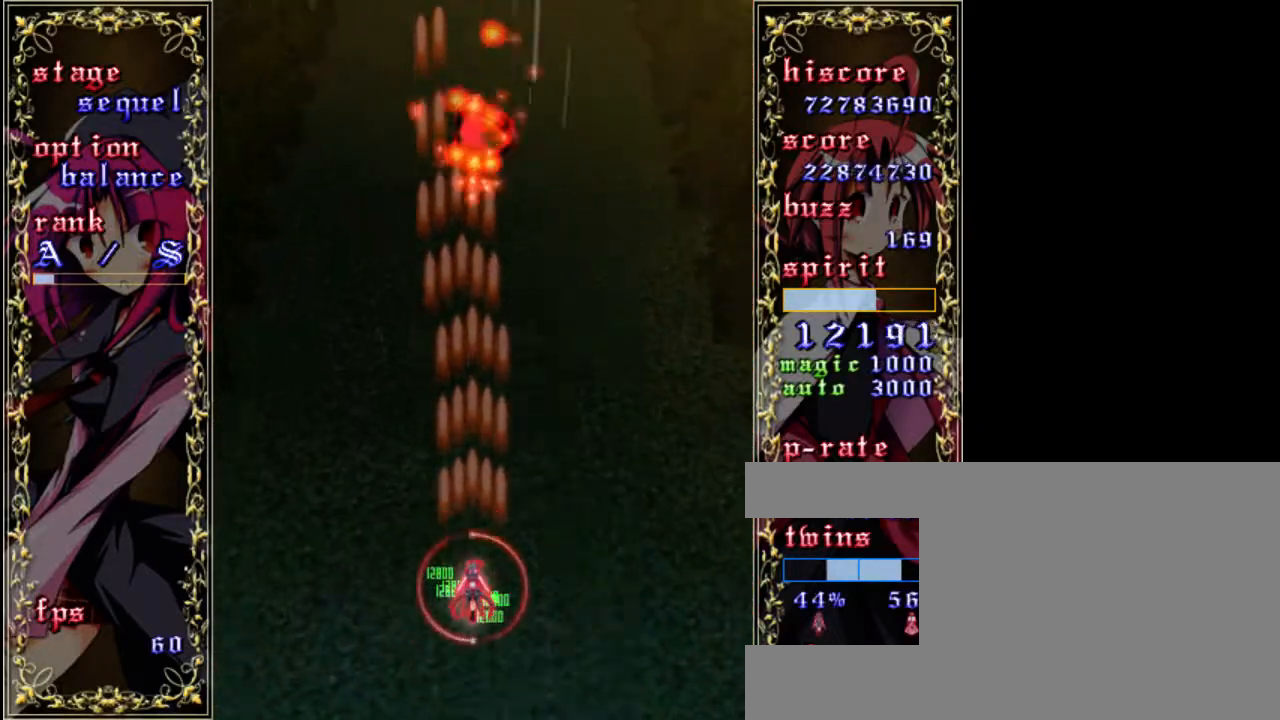
{"keys": ["shift", "z"], "events": [[50, "down", "down"], [117, "right", "up"], [250, "down", "up"]]}
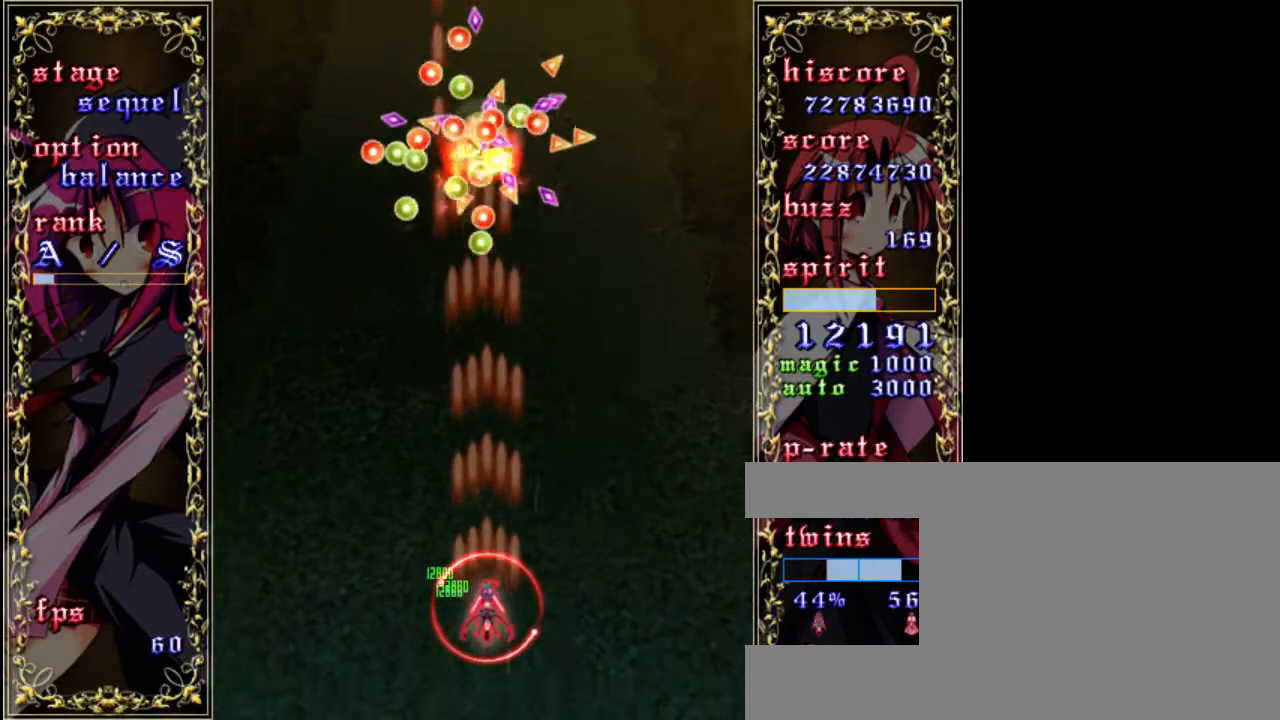
{"keys": ["left", "z"], "events": [[17, "down", "down"], [383, "left", "down"], [383, "shift", "up"], [450, "down", "up"]]}
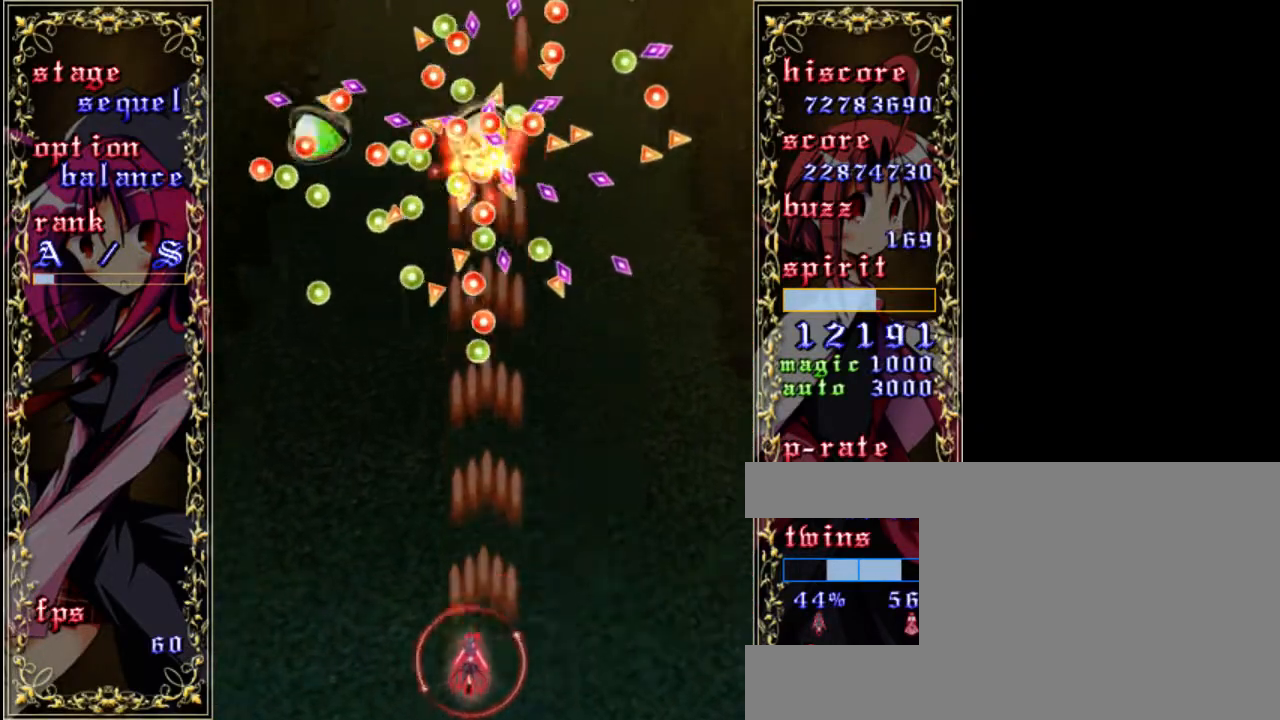
{"keys": ["down", "shift", "z"], "events": [[383, "down", "down"], [417, "left", "up"], [417, "shift", "down"]]}
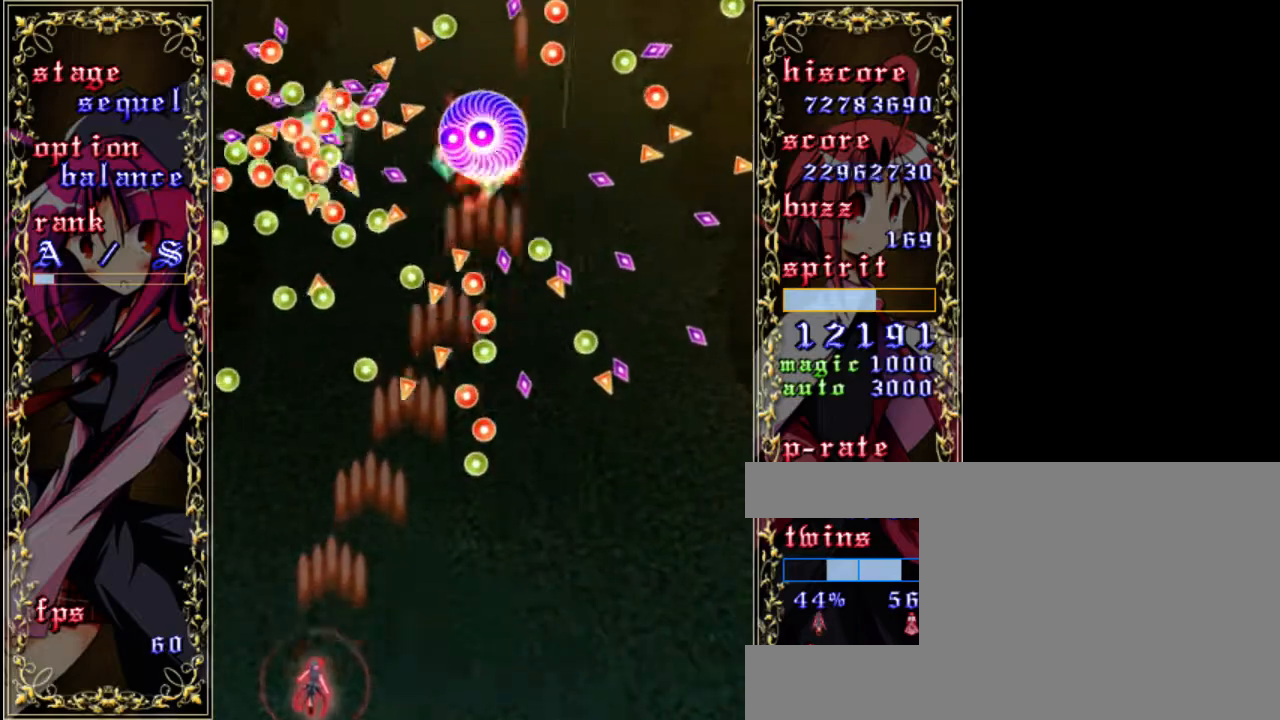
{"keys": ["down", "shift", "z"], "events": [[83, "left", "down"], [250, "left", "up"]]}
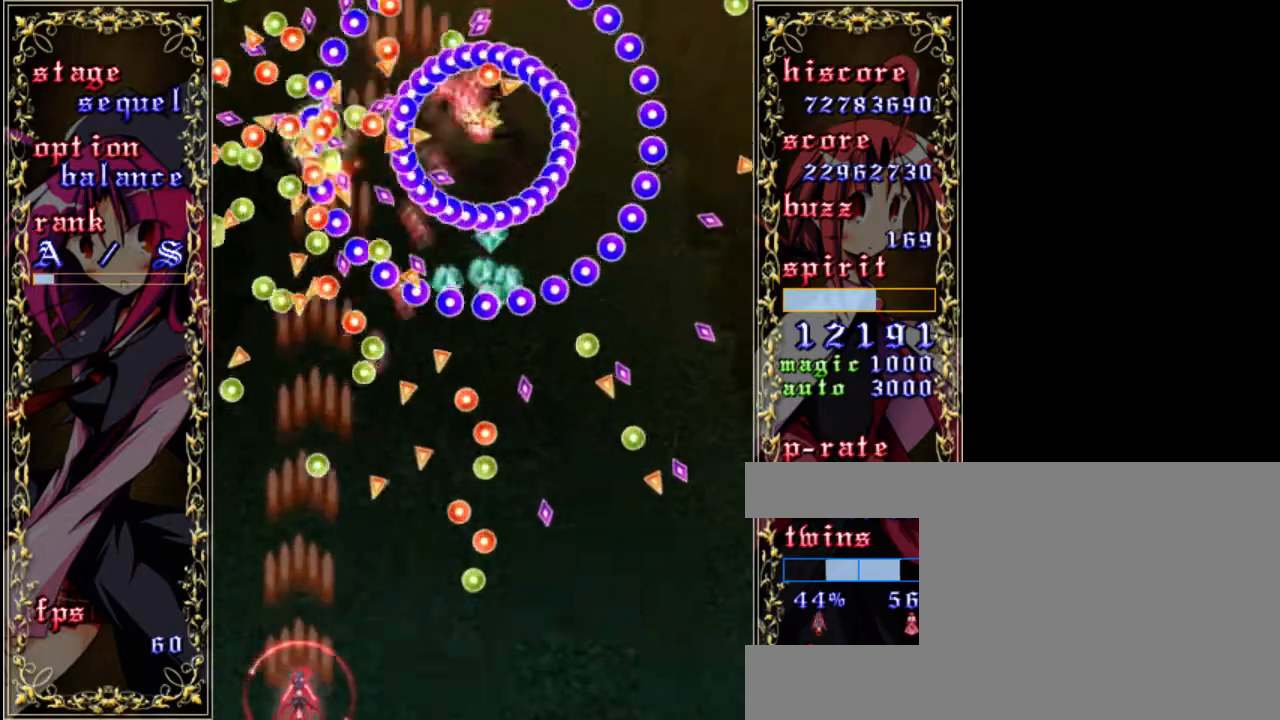
{"keys": ["right", "shift", "z"], "events": [[17, "down", "up"], [417, "right", "down"]]}
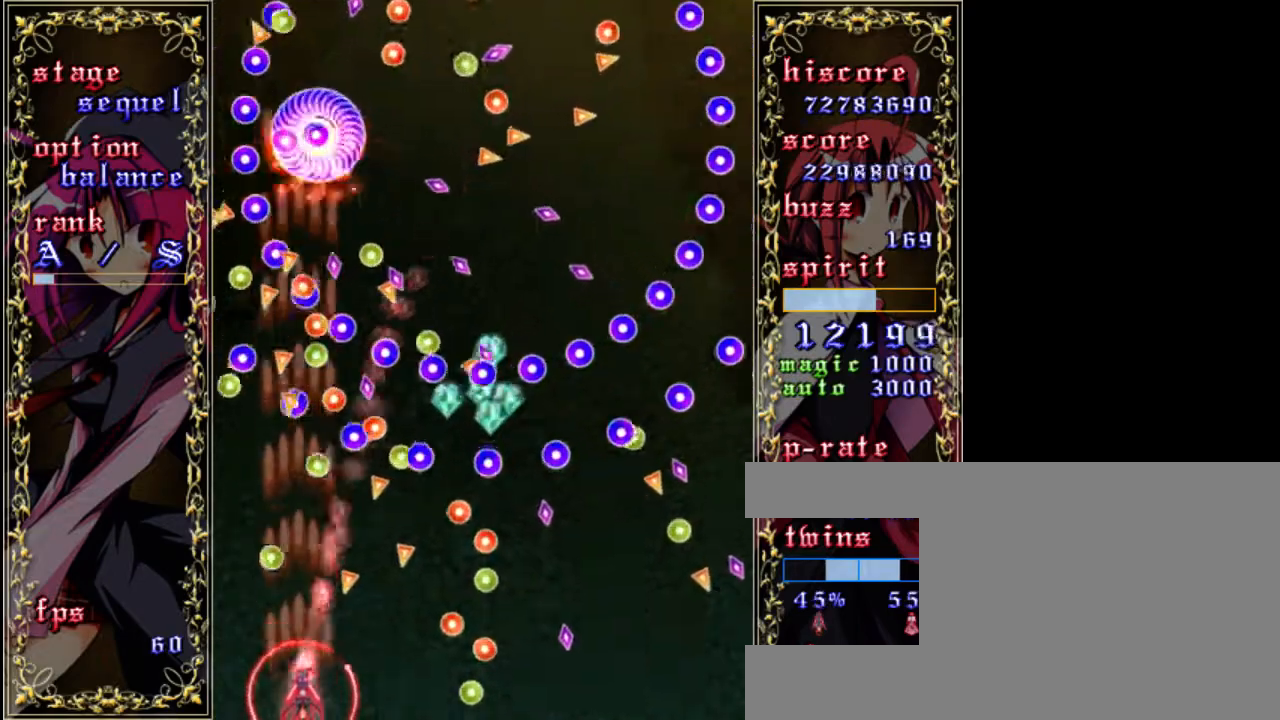
{"keys": ["shift", "z"], "events": [[283, "right", "up"]]}
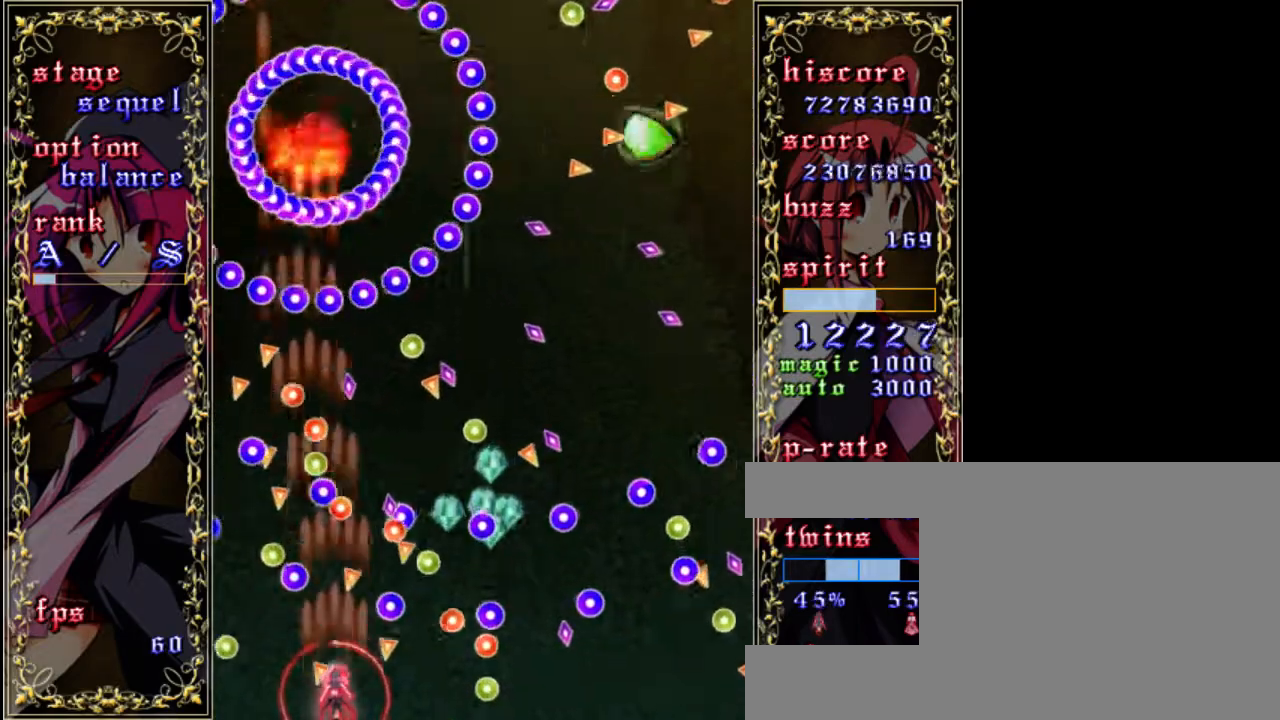
{"keys": ["shift", "z"], "events": []}
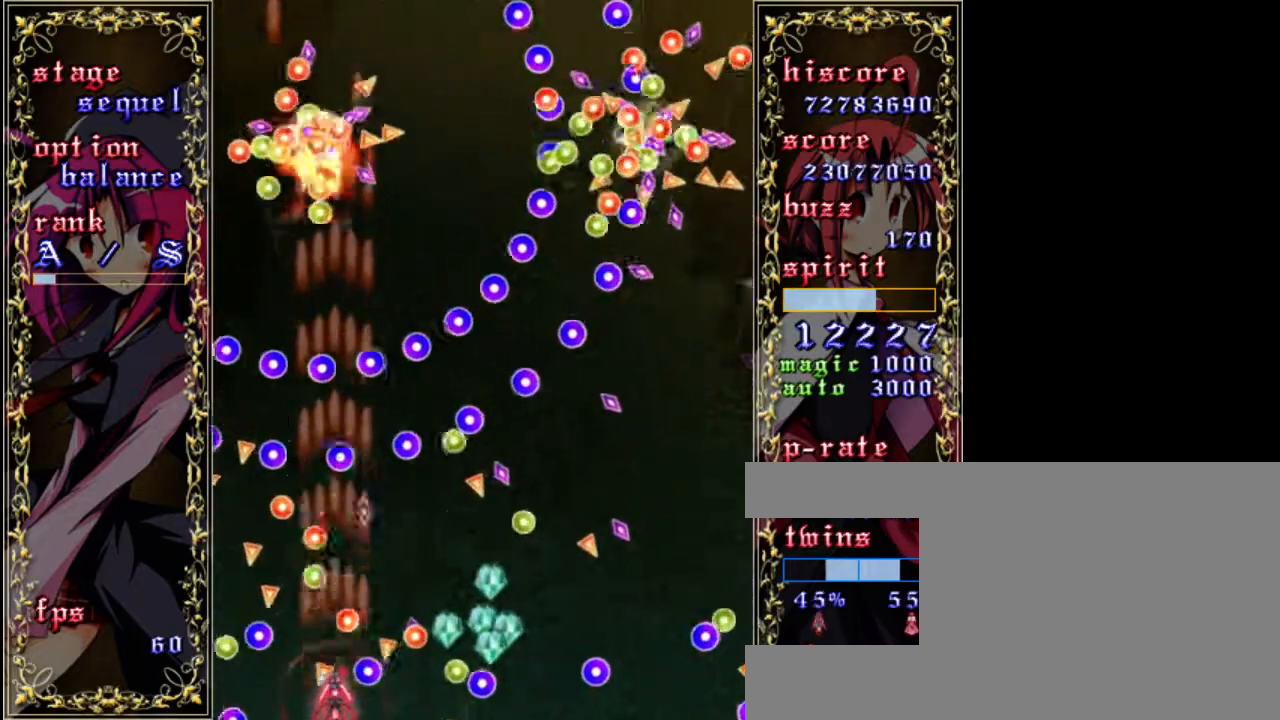
{"keys": ["shift", "z"], "events": [[417, "right", "down"], [483, "right", "up"]]}
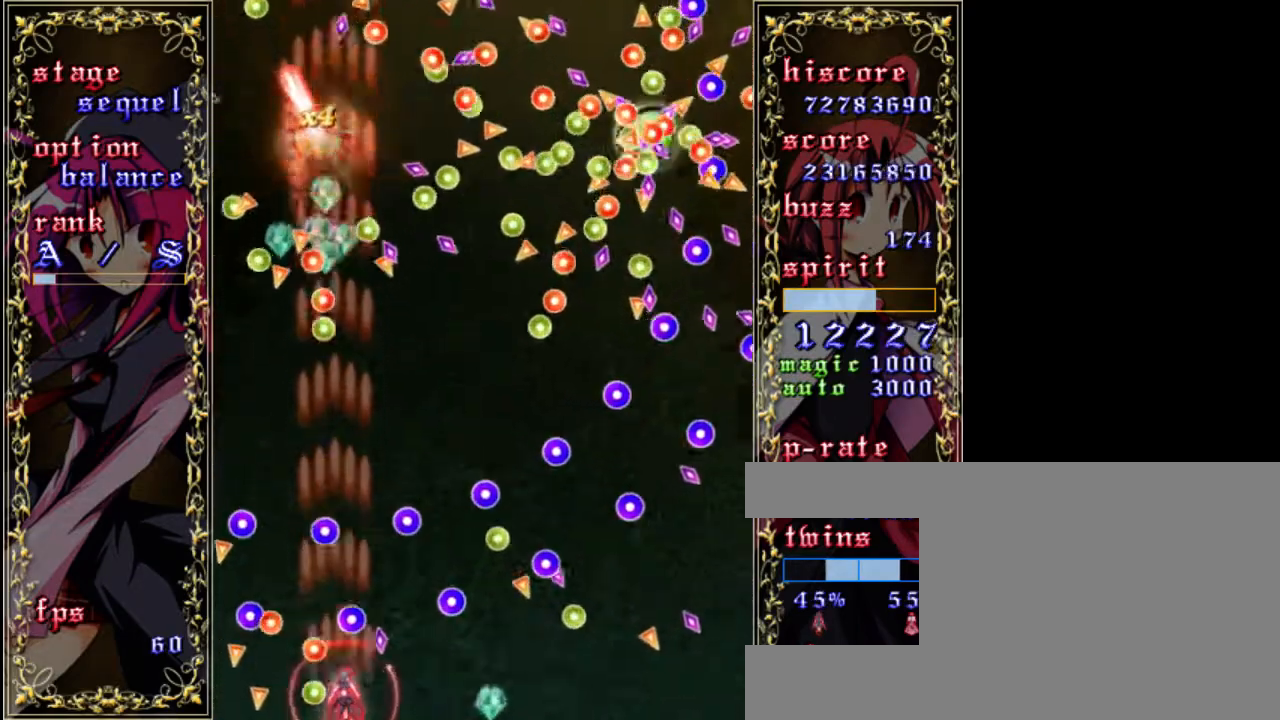
{"keys": ["right", "shift", "z"], "events": [[50, "left", "down"], [183, "left", "up"], [317, "right", "down"]]}
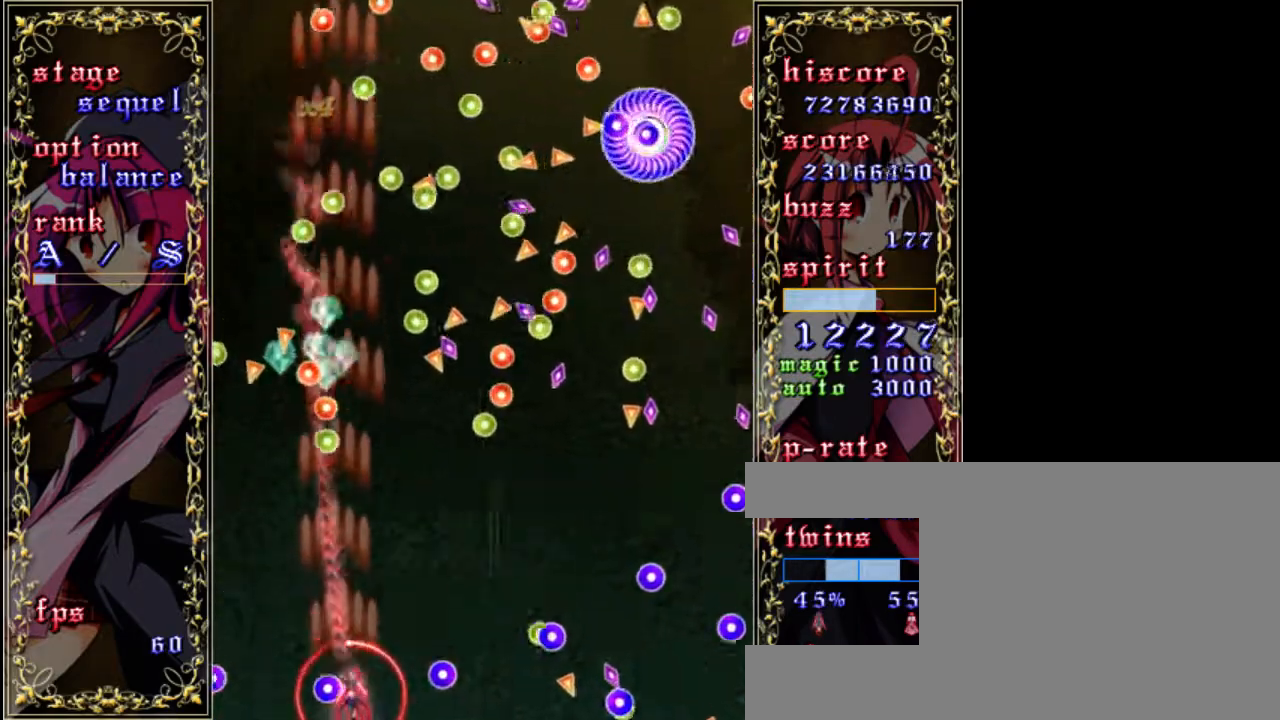
{"keys": ["right", "z"], "events": [[83, "up", "down"], [150, "shift", "up"], [217, "up", "up"]]}
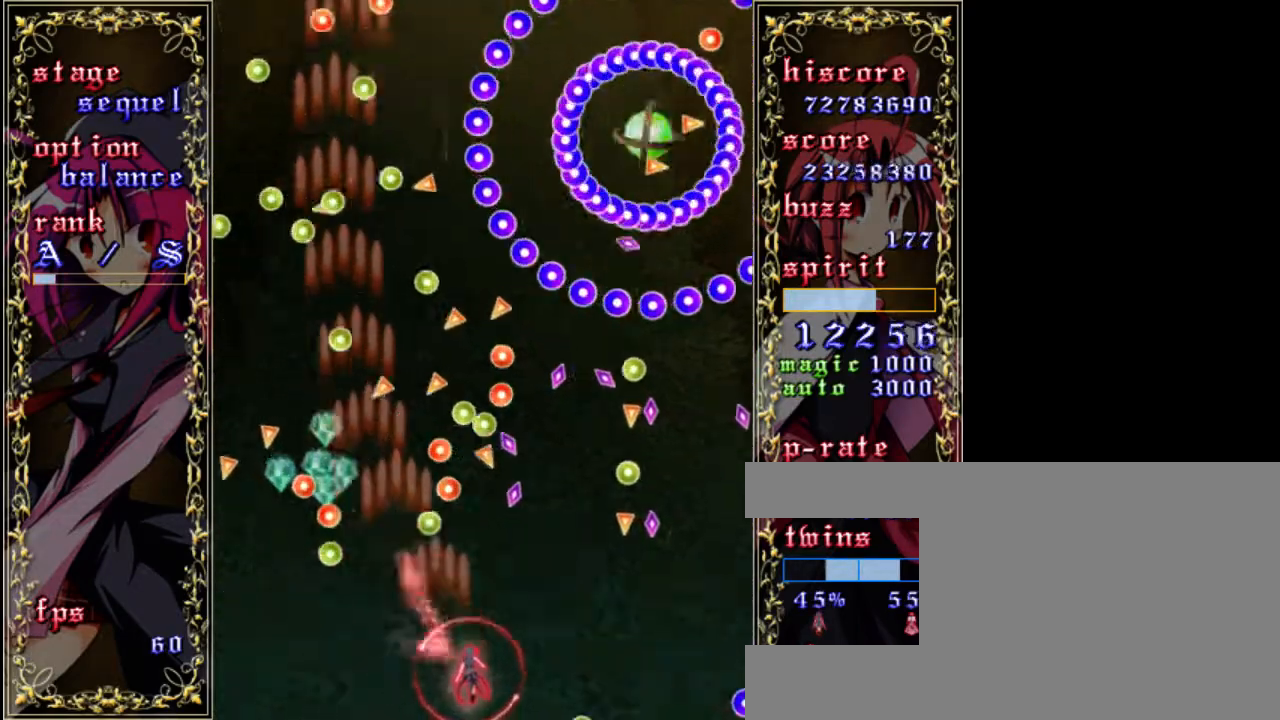
{"keys": ["shift", "z"], "events": [[250, "down", "down"], [283, "right", "up"], [283, "shift", "down"], [383, "down", "up"]]}
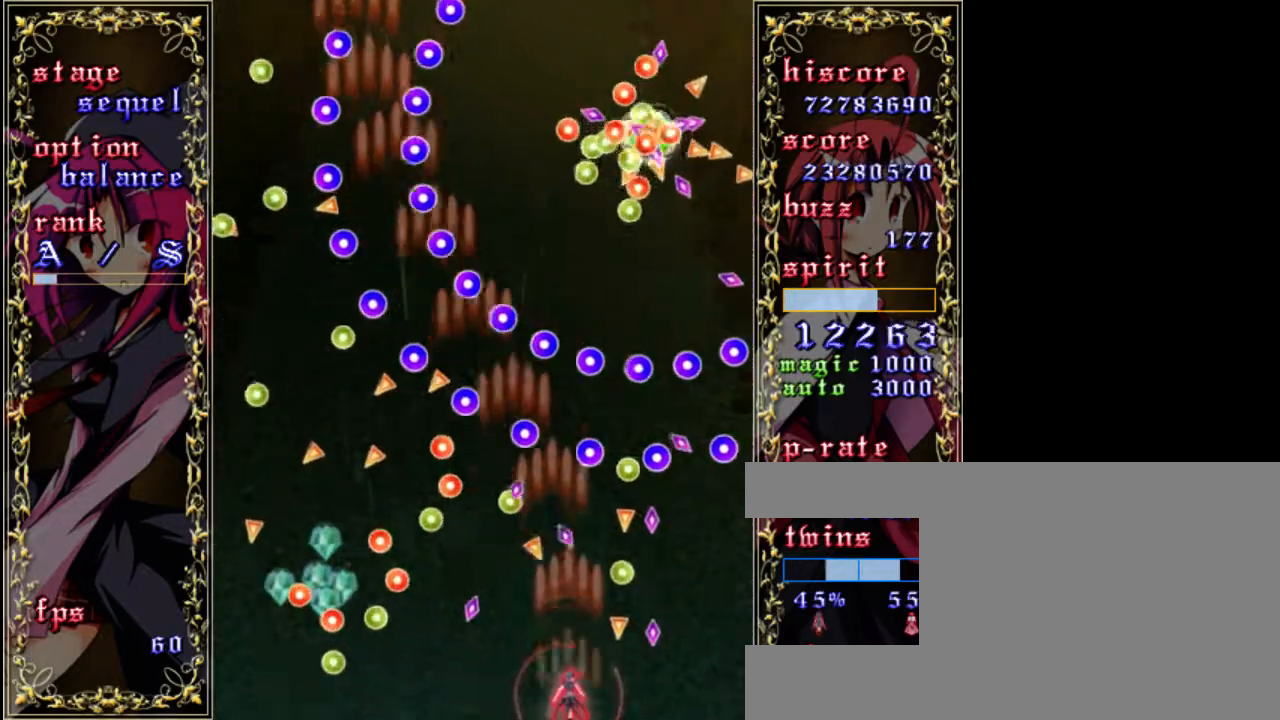
{"keys": ["right", "shift", "z"], "events": [[17, "left", "down"], [217, "left", "up"], [450, "right", "down"]]}
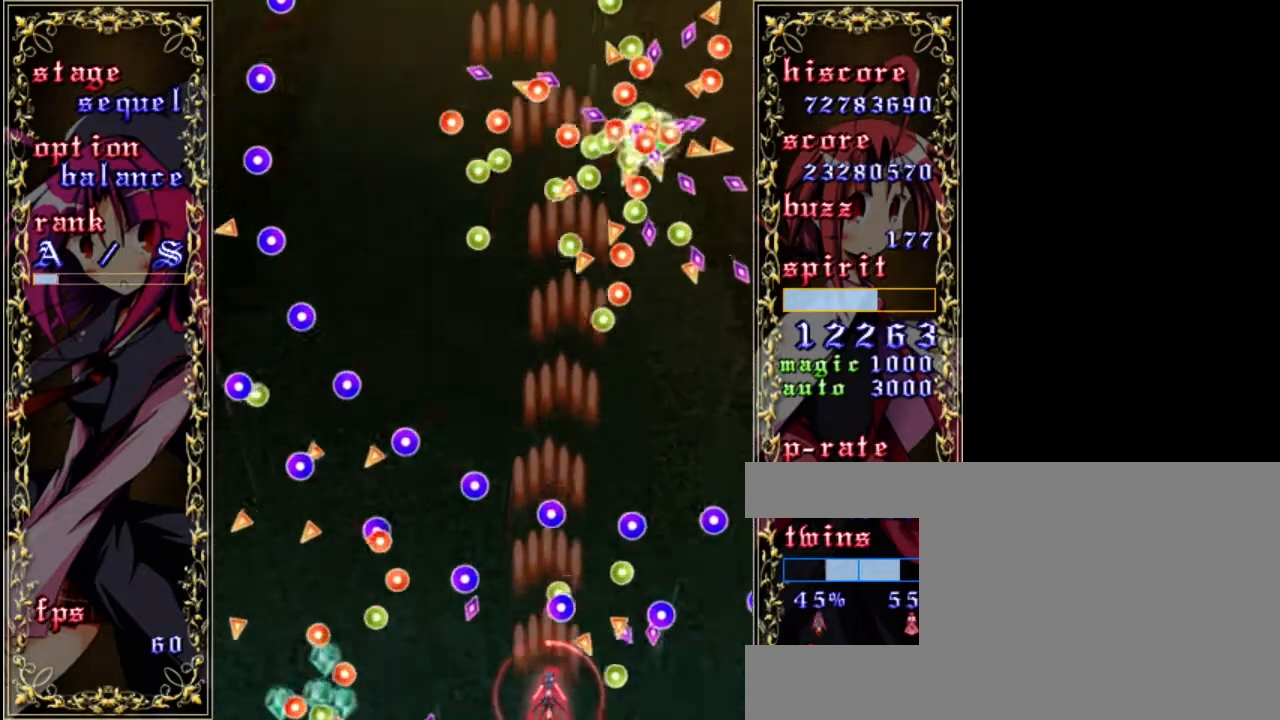
{"keys": ["shift", "up", "z"], "events": [[150, "right", "up"], [317, "left", "down"], [417, "left", "up"], [450, "up", "down"]]}
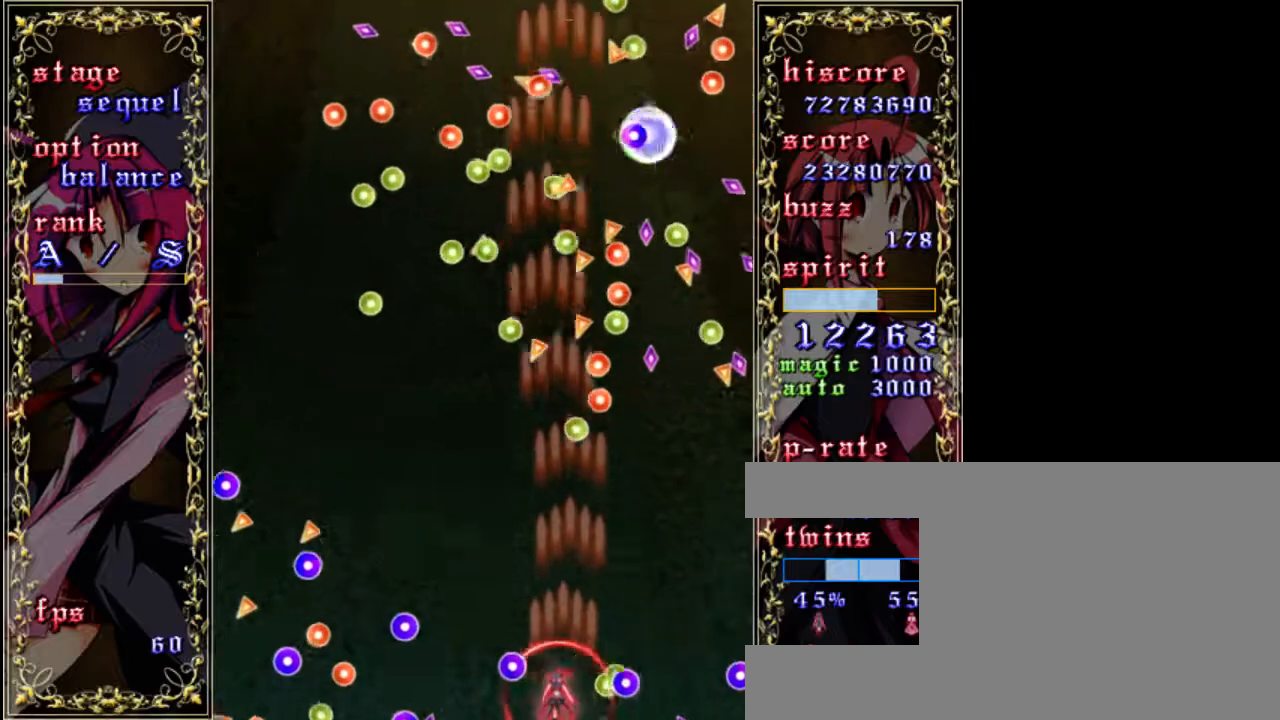
{"keys": ["shift", "z"], "events": [[17, "shift", "up"], [83, "right", "down"], [150, "up", "up"], [217, "shift", "down"], [317, "right", "up"]]}
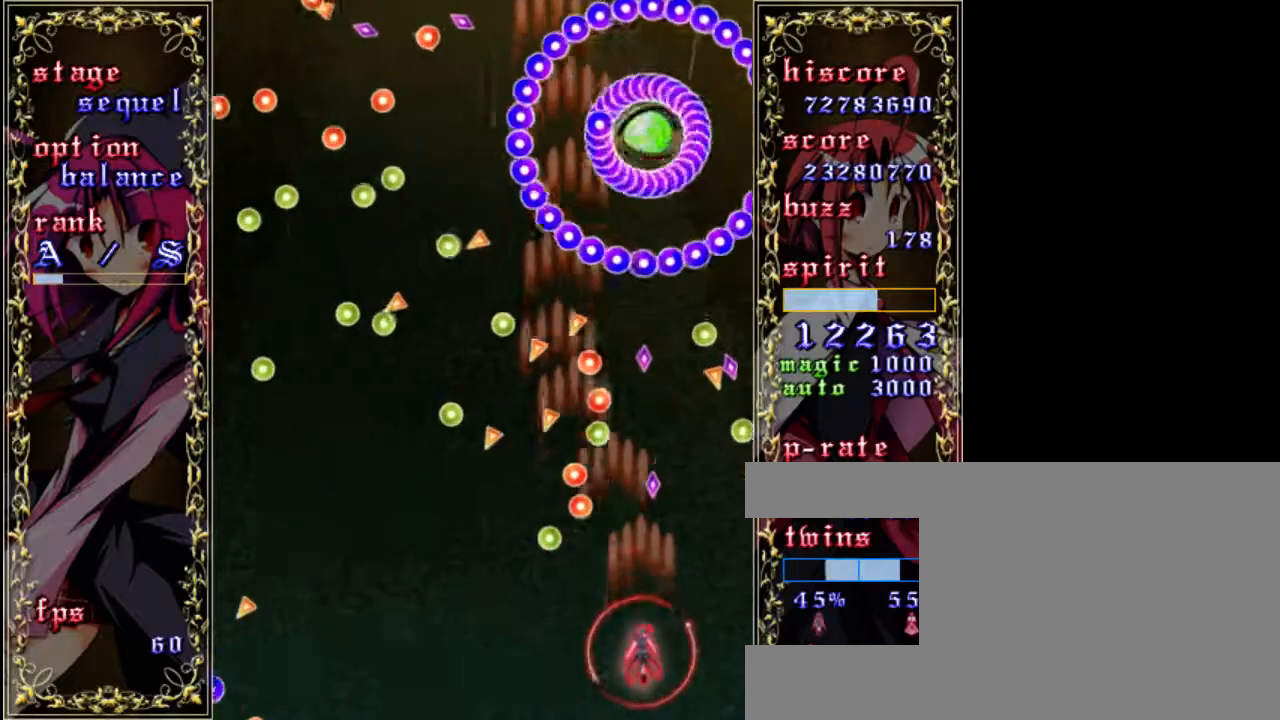
{"keys": ["left", "shift", "z"], "events": [[250, "down", "down"], [350, "left", "down"], [483, "down", "up"]]}
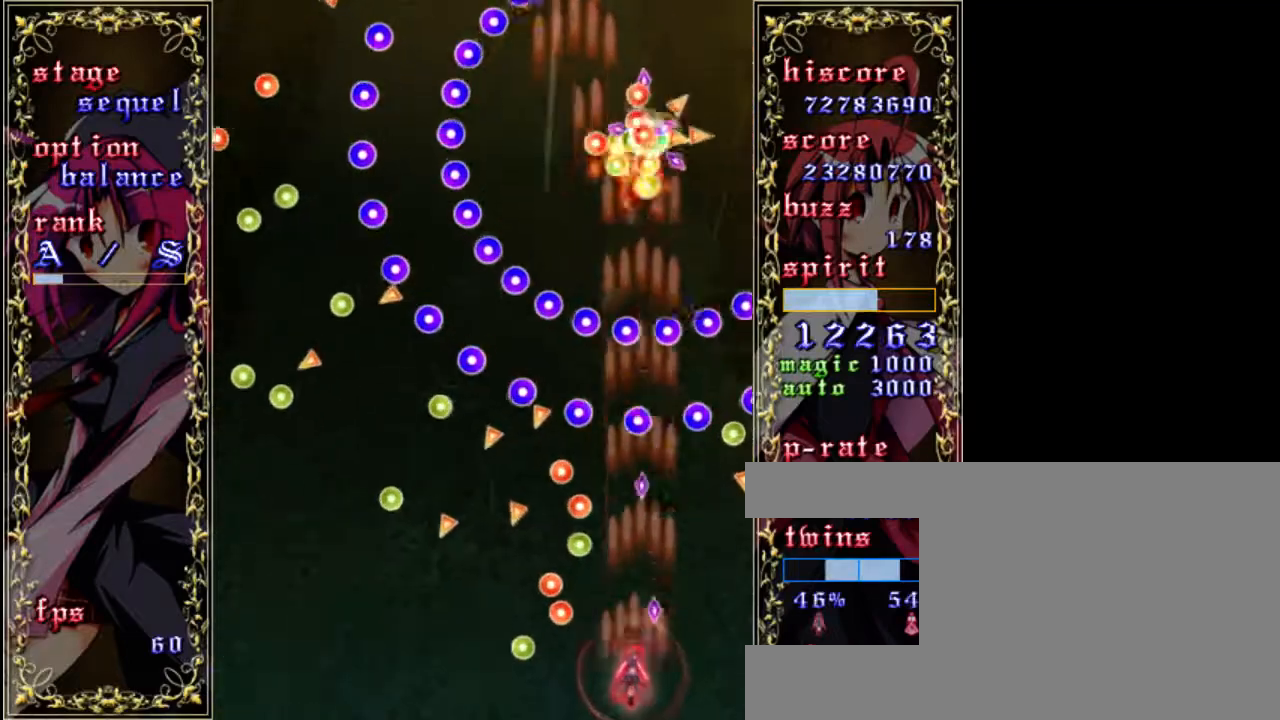
{"keys": ["down", "left", "shift", "z"], "events": [[17, "left", "up"], [217, "down", "down"], [383, "left", "down"]]}
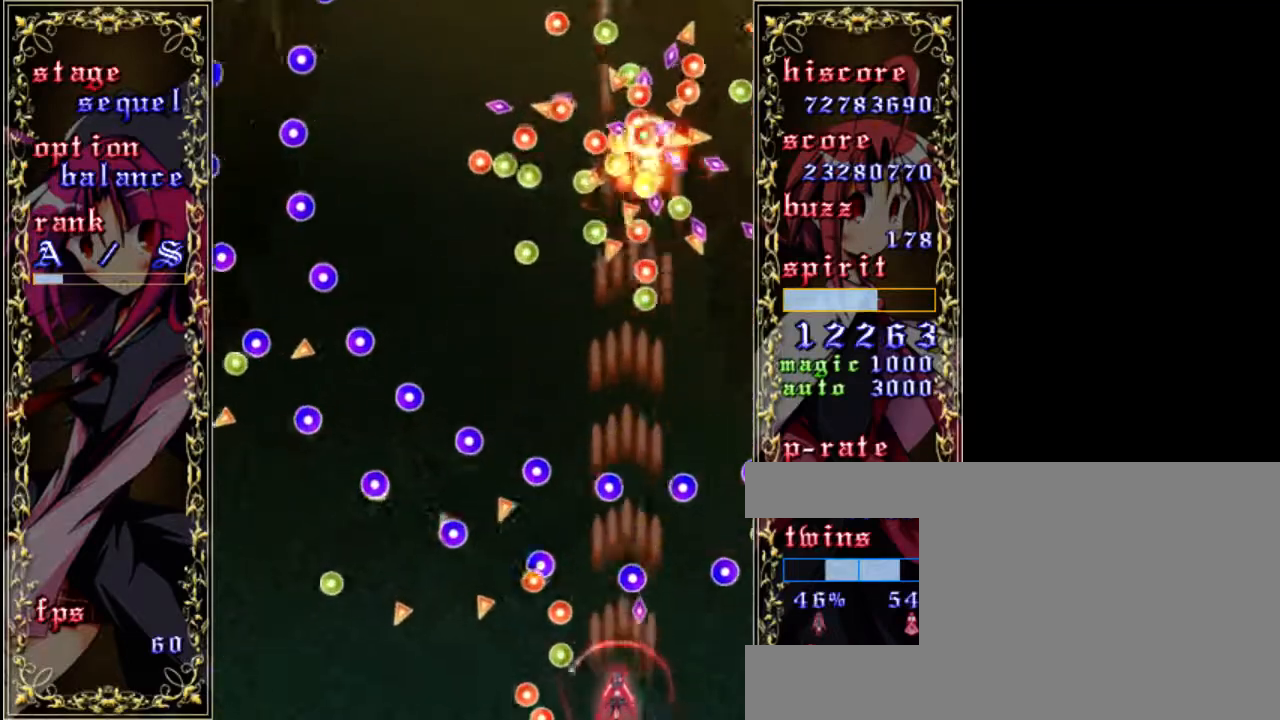
{"keys": ["right", "shift", "z"], "events": [[17, "down", "up"], [17, "left", "up"], [450, "right", "down"]]}